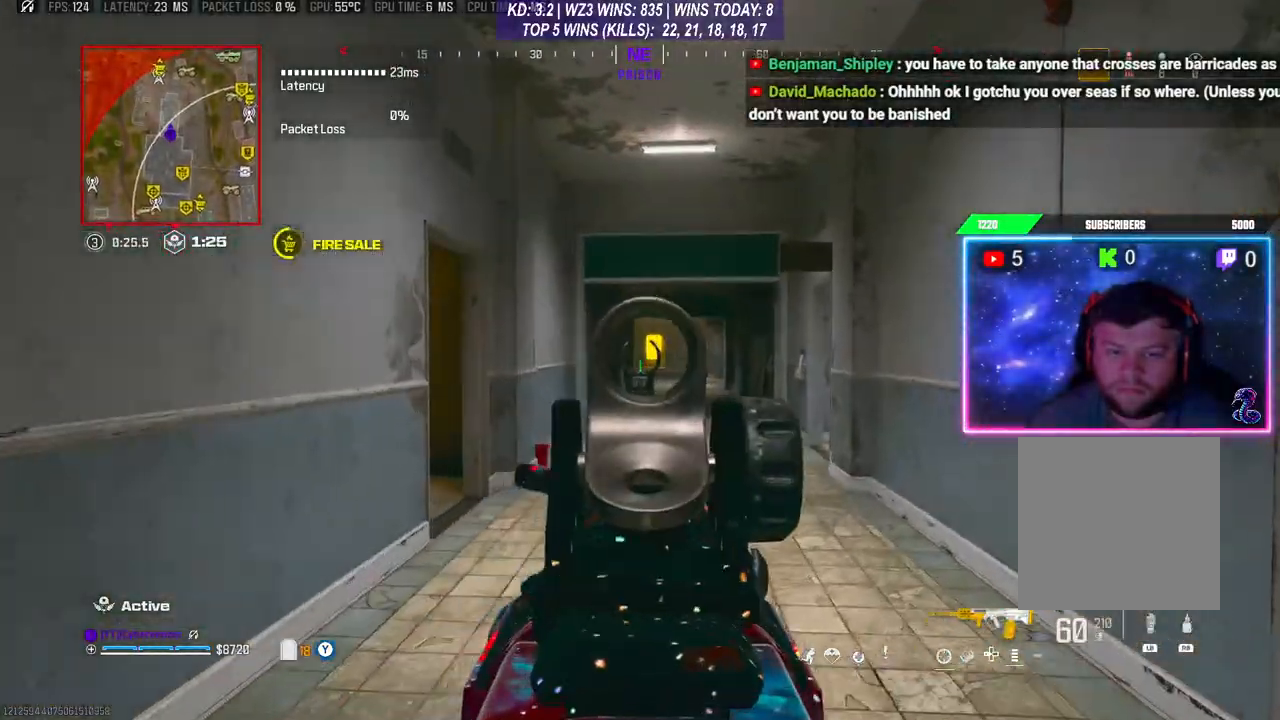
Gameplay with a controller (Xbox layout); each line is a JSON object with the inputs held at the frame after it. "events" lists button and stick changes between this image and that frame as [ms after this image, input, new state], when the widget could be followed in between.
{"buttons": ["L2"], "left_stick": "up", "right_stick": "center", "events": [[233, "left_stick", "up"]]}
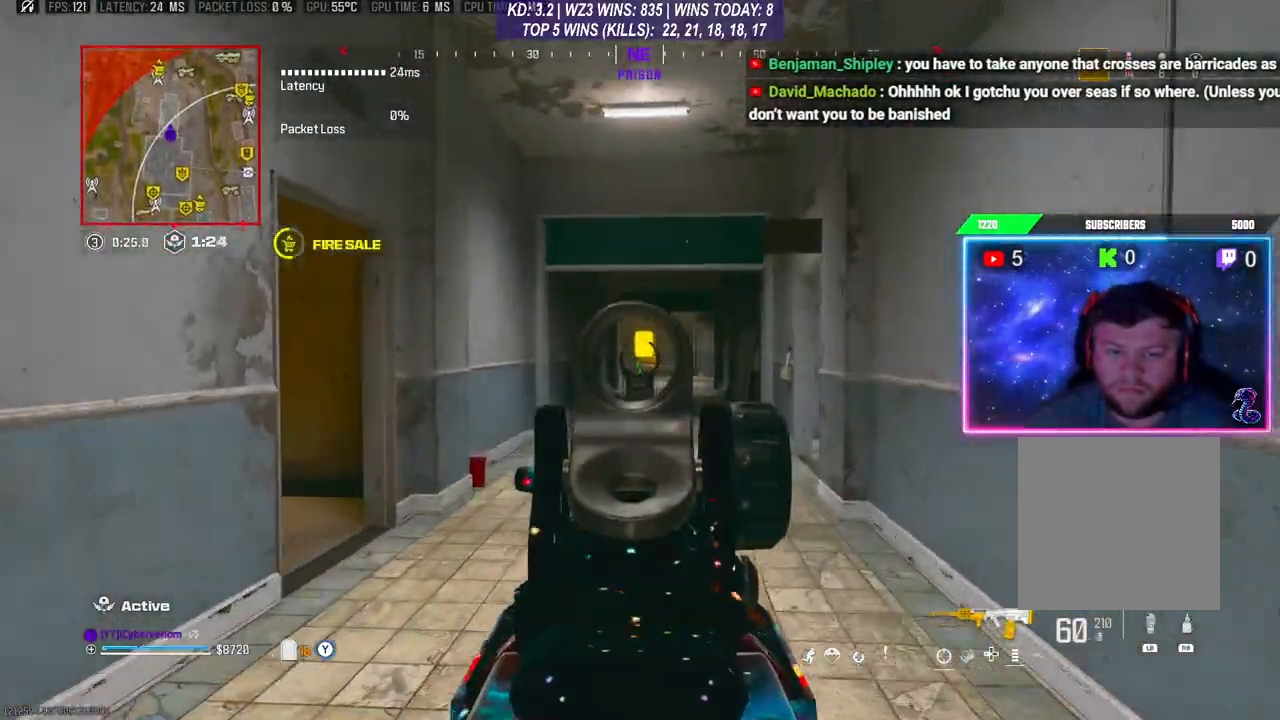
{"buttons": ["L2"], "left_stick": "up", "right_stick": "center", "events": []}
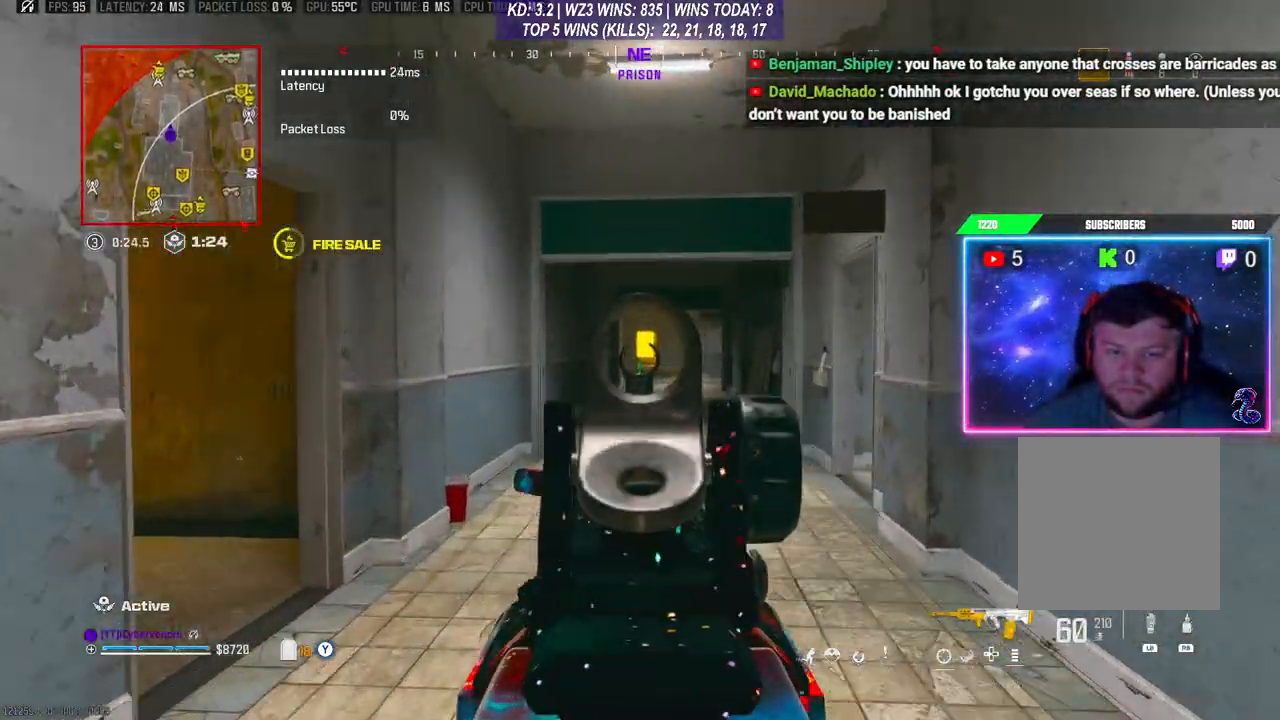
{"buttons": ["L3"], "left_stick": "up", "right_stick": "left", "events": [[133, "Y", "down"], [200, "L2", "up"], [200, "Y", "up"], [300, "right_stick", "down-left"], [433, "L3", "down"], [467, "right_stick", "left"]]}
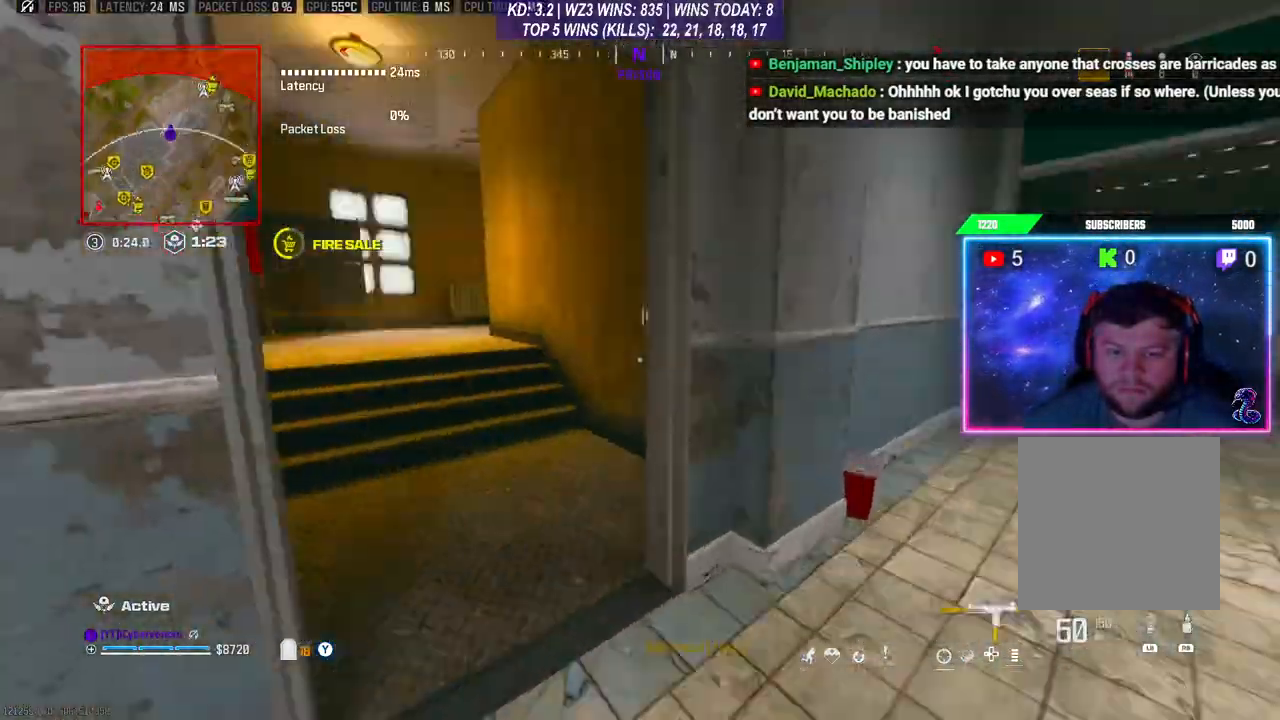
{"buttons": [], "left_stick": "center", "right_stick": "center", "events": [[67, "L3", "up"], [67, "right_stick", "center"], [333, "A", "down"], [433, "left_stick", "center"], [467, "A", "up"]]}
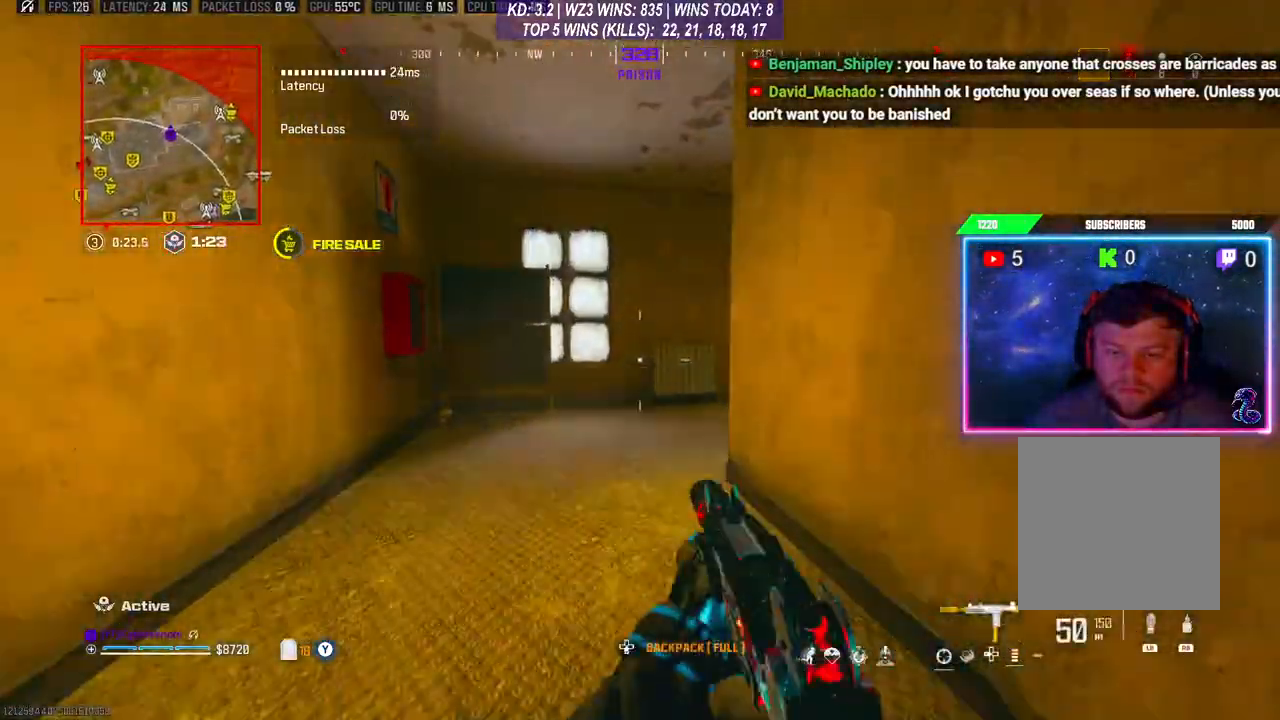
{"buttons": [], "left_stick": "up", "right_stick": "right", "events": [[133, "left_stick", "up"], [233, "right_stick", "right"]]}
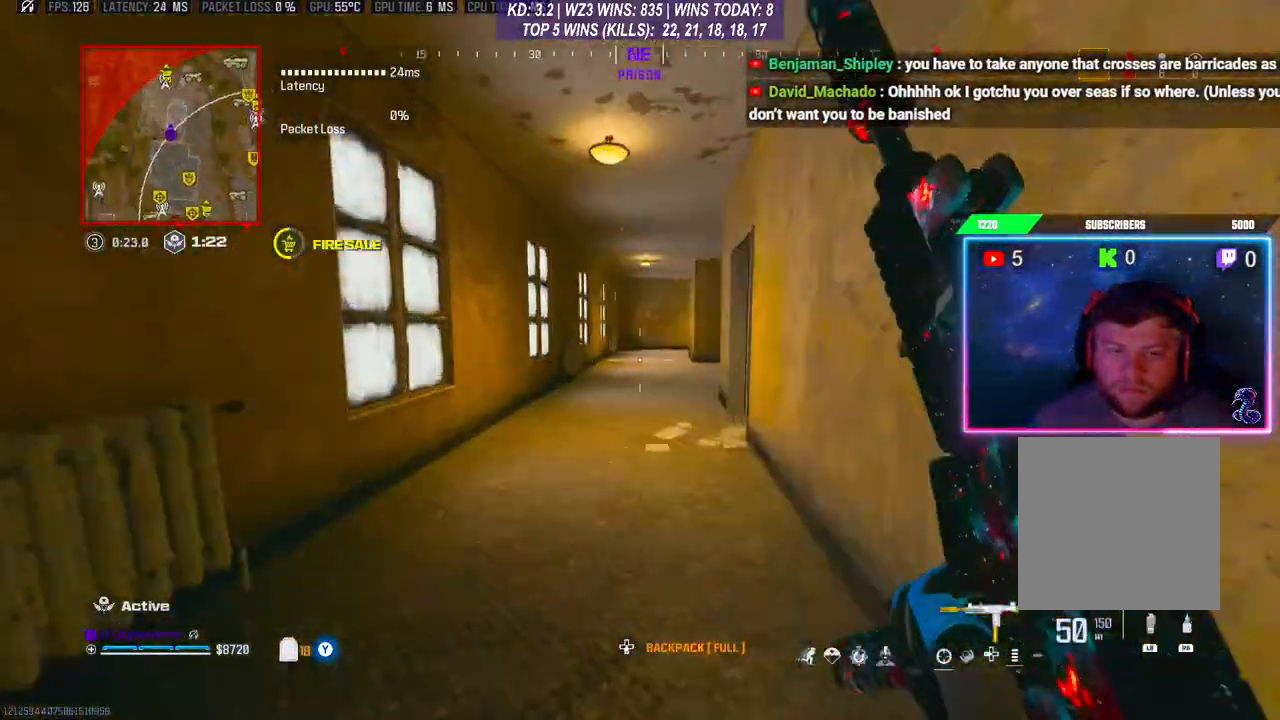
{"buttons": ["L3"], "left_stick": "up", "right_stick": "center", "events": [[33, "R3", "down"], [33, "right_stick", "center"], [167, "R3", "up"], [200, "A", "down"], [233, "L3", "down"], [300, "L3", "up"], [367, "A", "up"], [367, "L3", "down"]]}
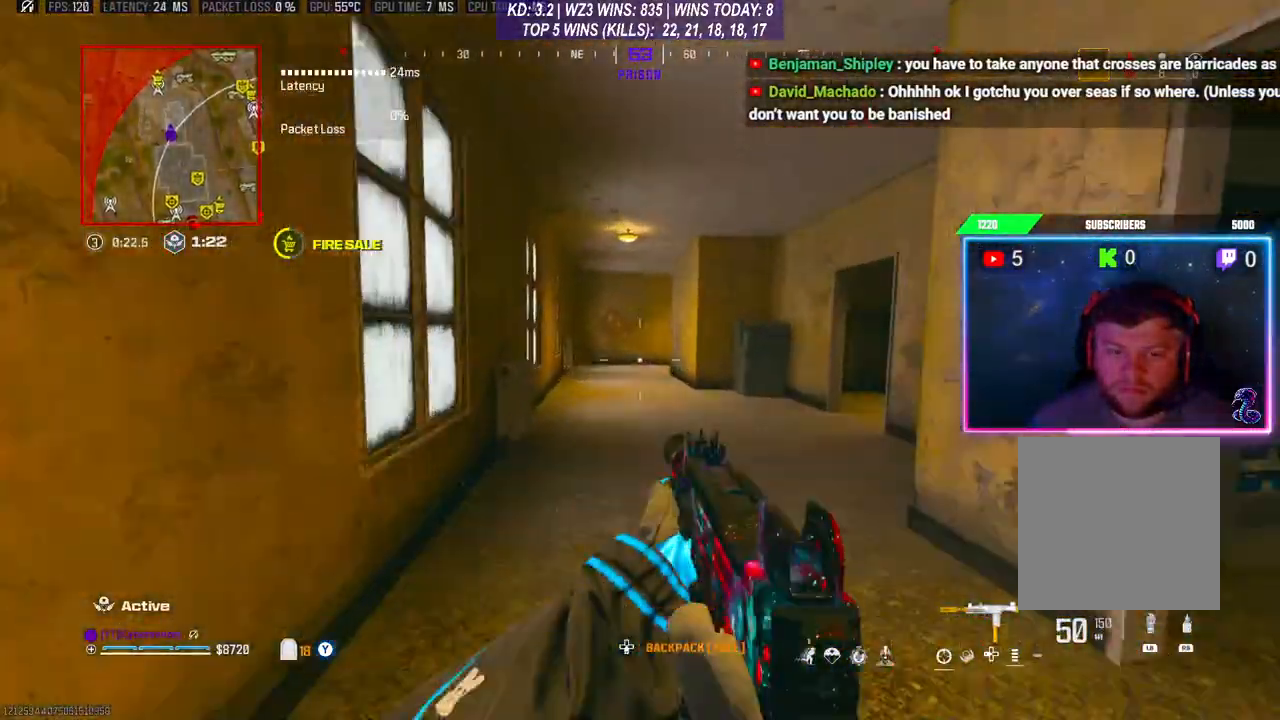
{"buttons": ["L1", "R1"], "left_stick": "up-left", "right_stick": "center", "events": [[100, "L3", "up"], [267, "L1", "down"], [267, "left_stick", "up-left"], [300, "R1", "down"]]}
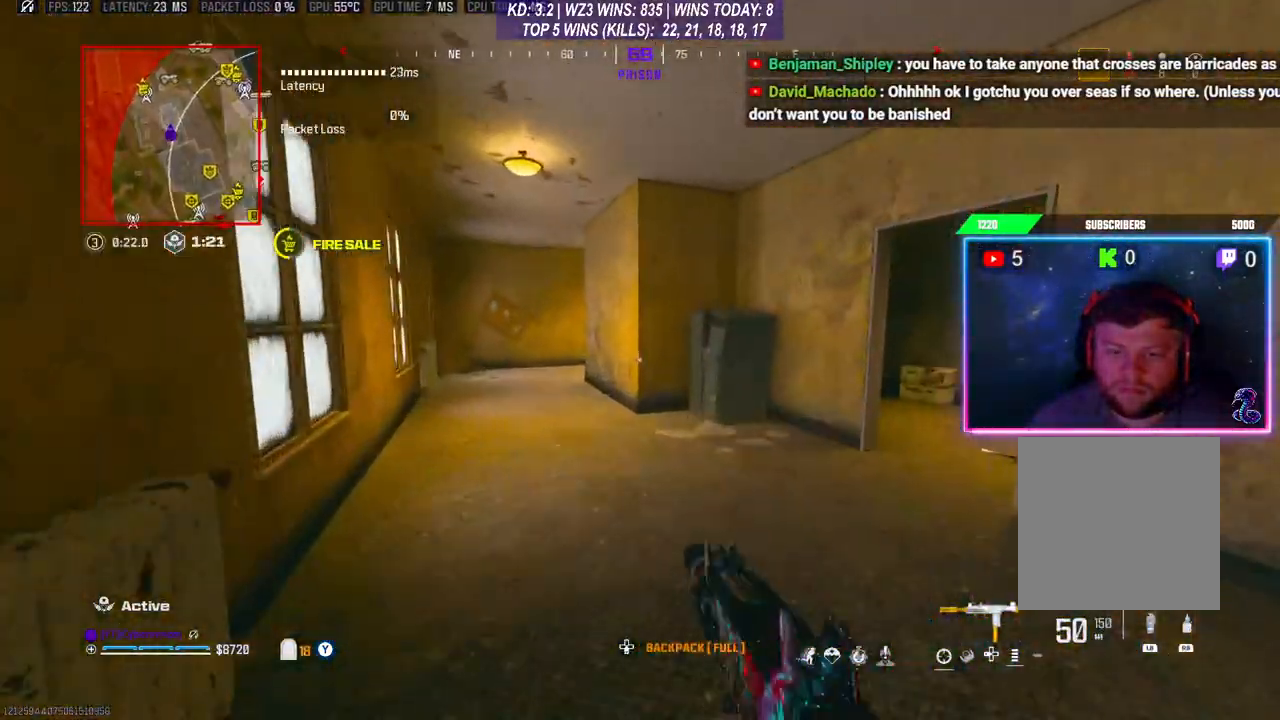
{"buttons": ["L1", "R1"], "left_stick": "up-left", "right_stick": "center", "events": []}
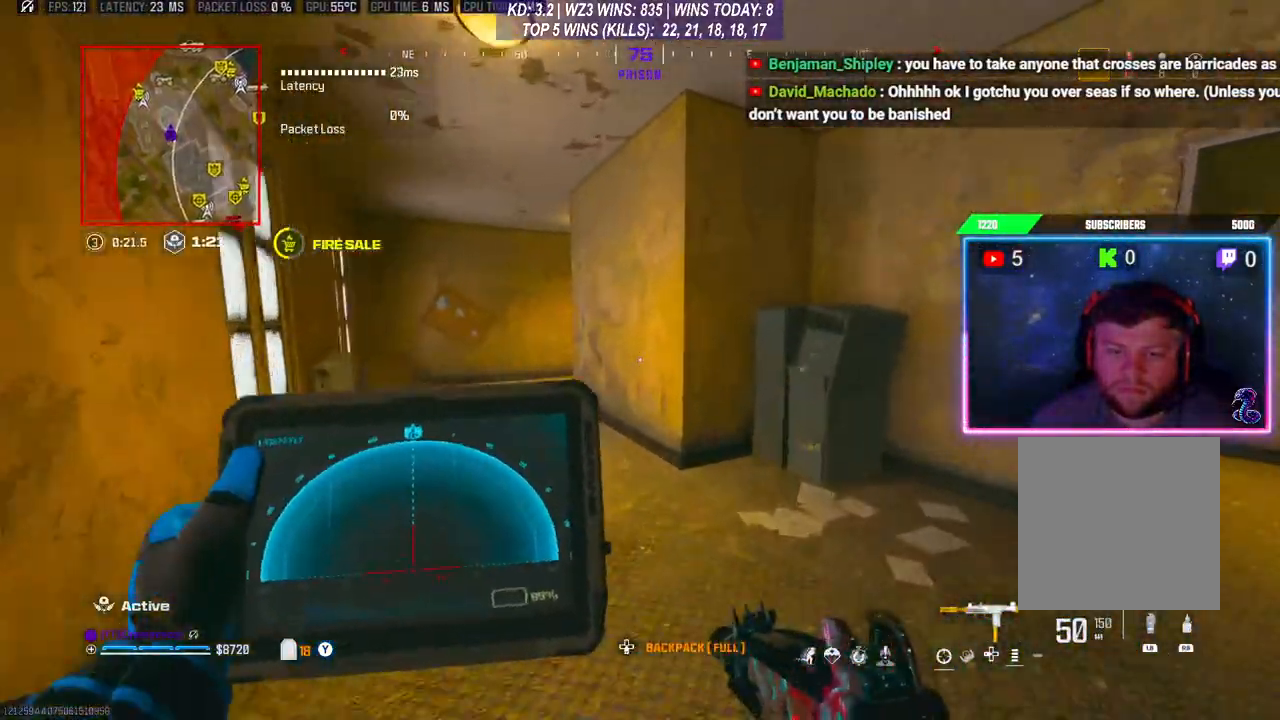
{"buttons": ["L1", "R1"], "left_stick": "up-left", "right_stick": "center", "events": []}
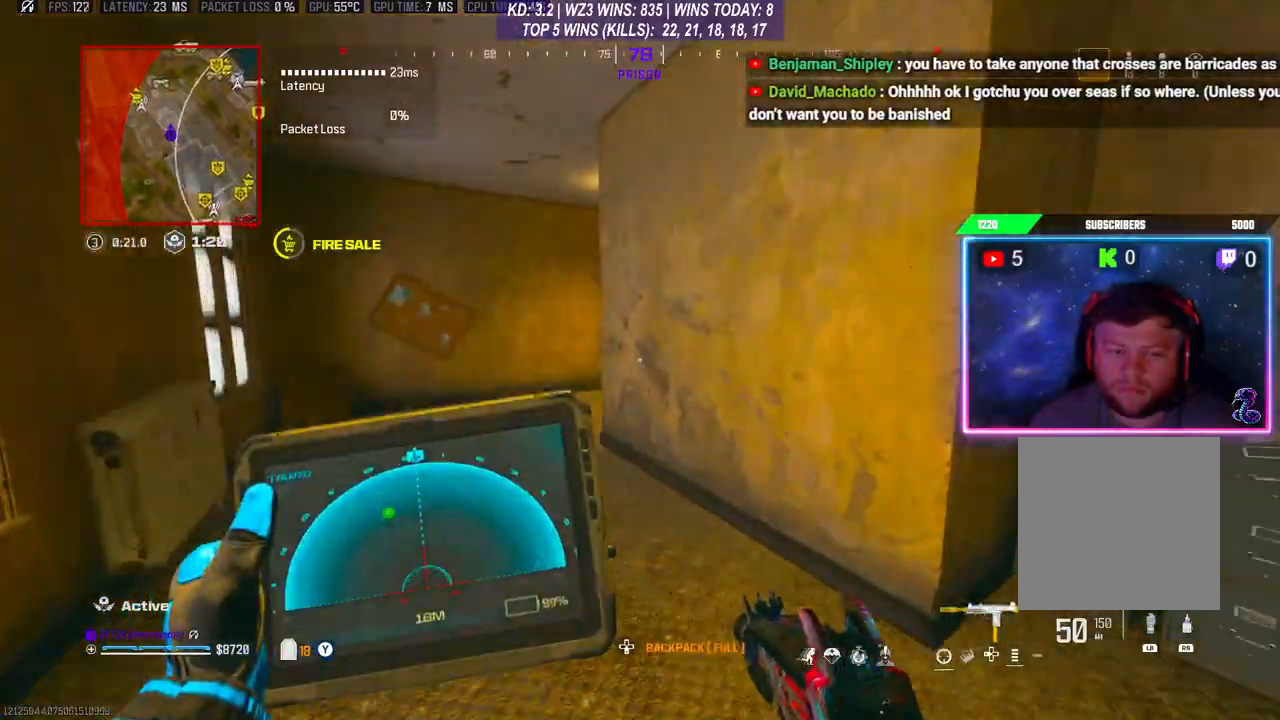
{"buttons": ["L2"], "left_stick": "up-left", "right_stick": "center", "events": [[300, "L1", "up"], [367, "R1", "up"], [433, "L2", "down"]]}
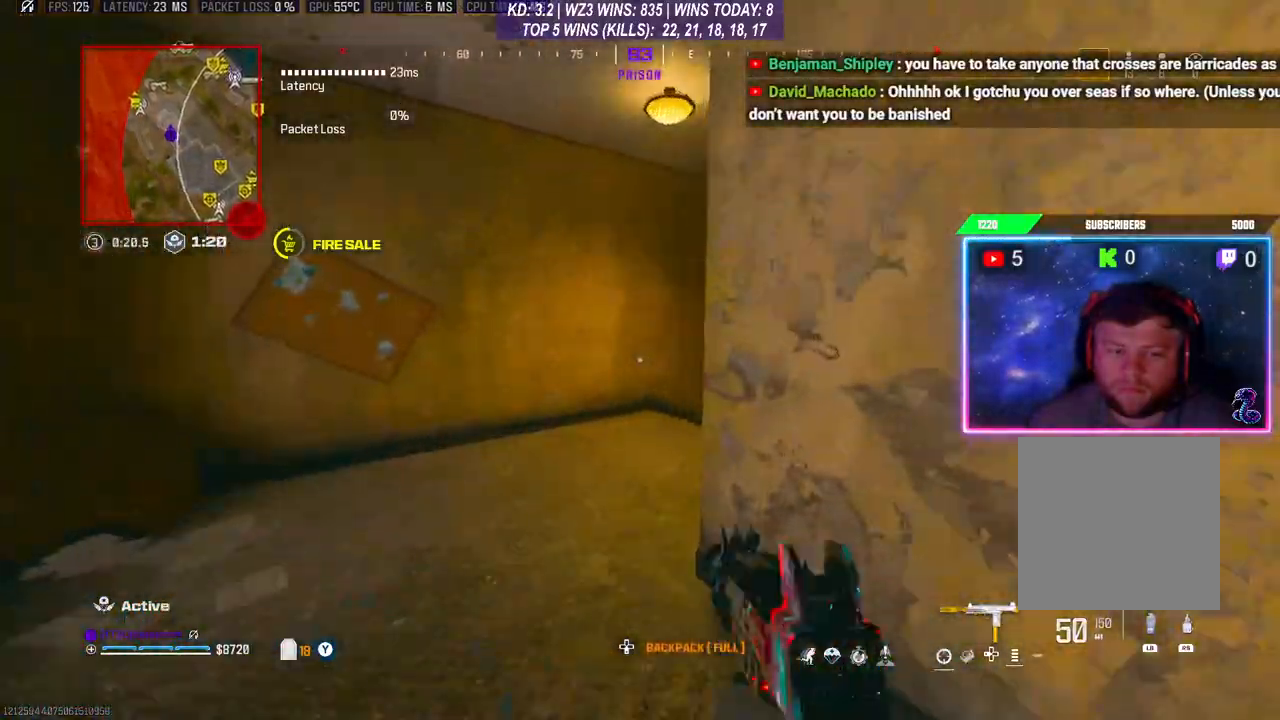
{"buttons": ["L2"], "left_stick": "up", "right_stick": "right", "events": [[367, "left_stick", "up"], [400, "right_stick", "right"]]}
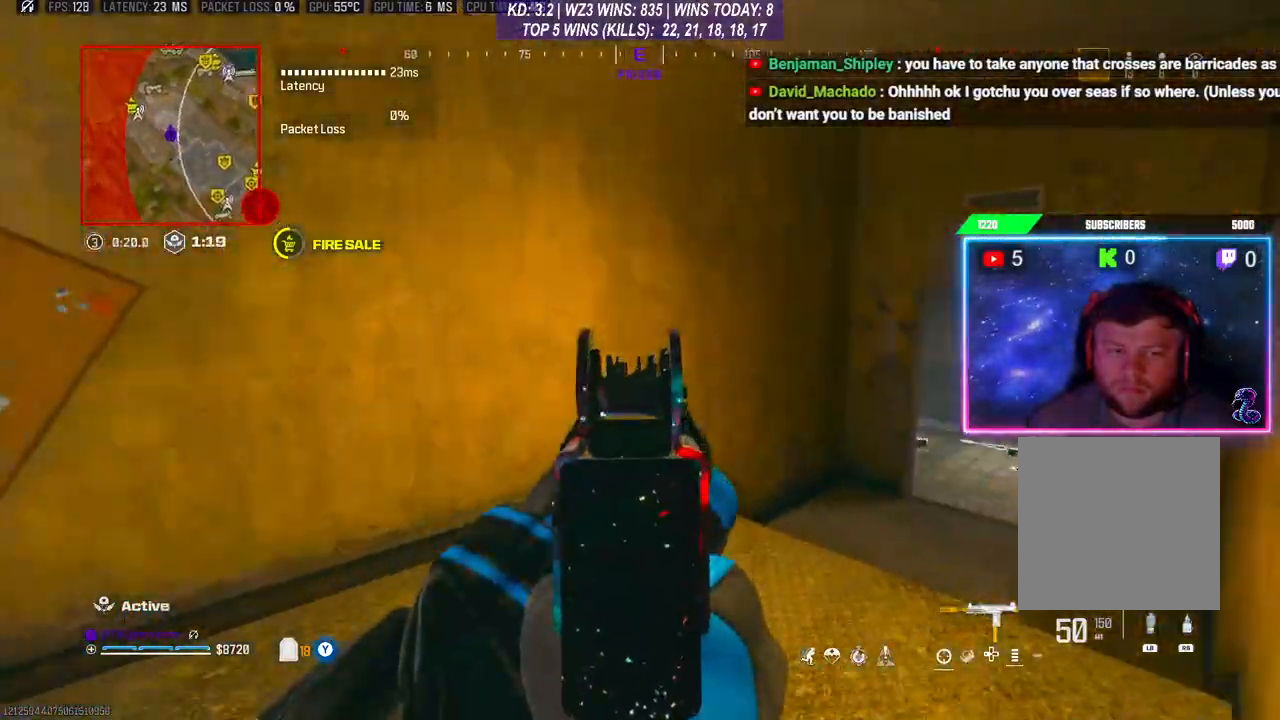
{"buttons": ["L2"], "left_stick": "up-right", "right_stick": "center", "events": [[167, "left_stick", "up-right"], [500, "right_stick", "center"]]}
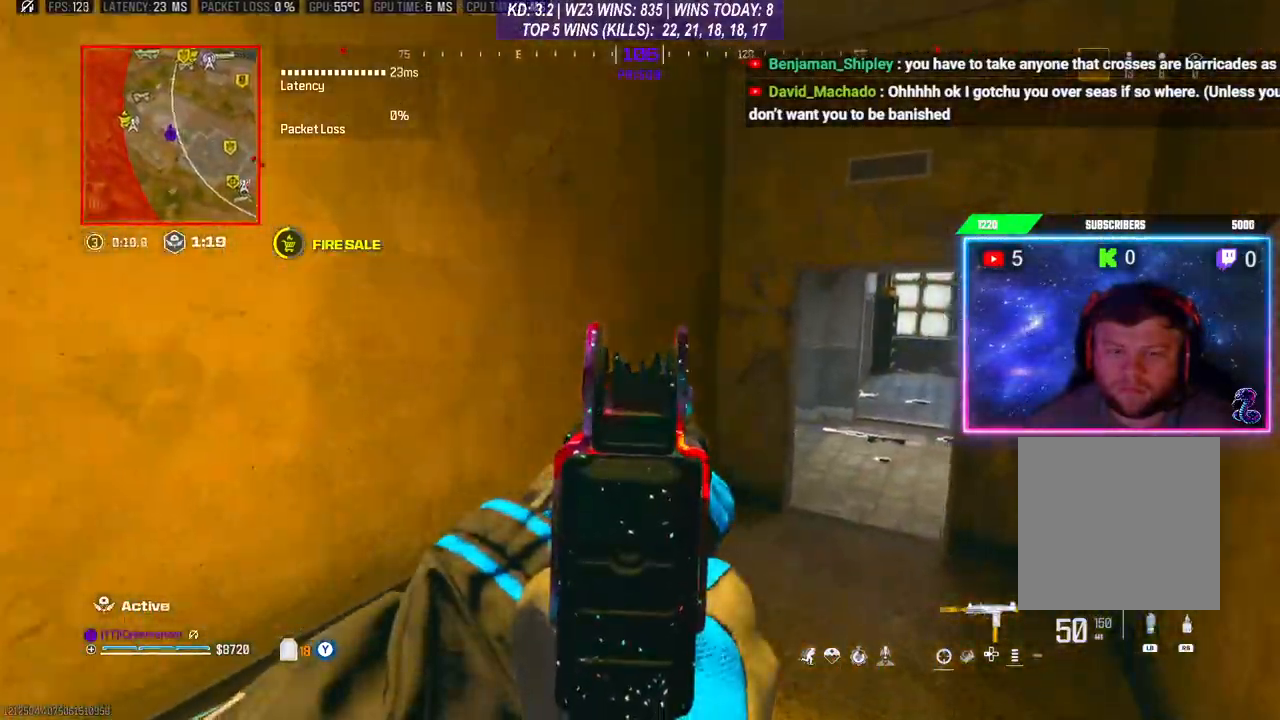
{"buttons": ["L2"], "left_stick": "up-right", "right_stick": "left", "events": [[500, "right_stick", "left"]]}
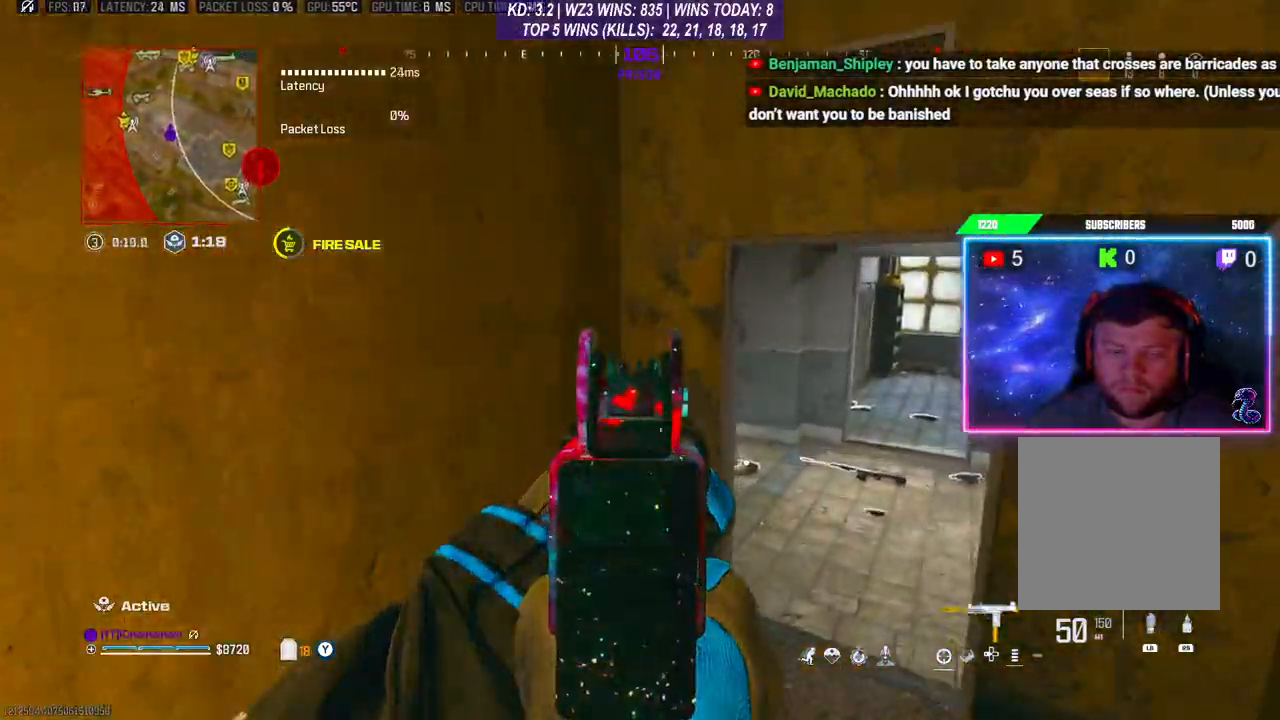
{"buttons": ["L3"], "left_stick": "up-right", "right_stick": "center", "events": [[133, "right_stick", "center"], [433, "L2", "up"], [500, "L3", "down"]]}
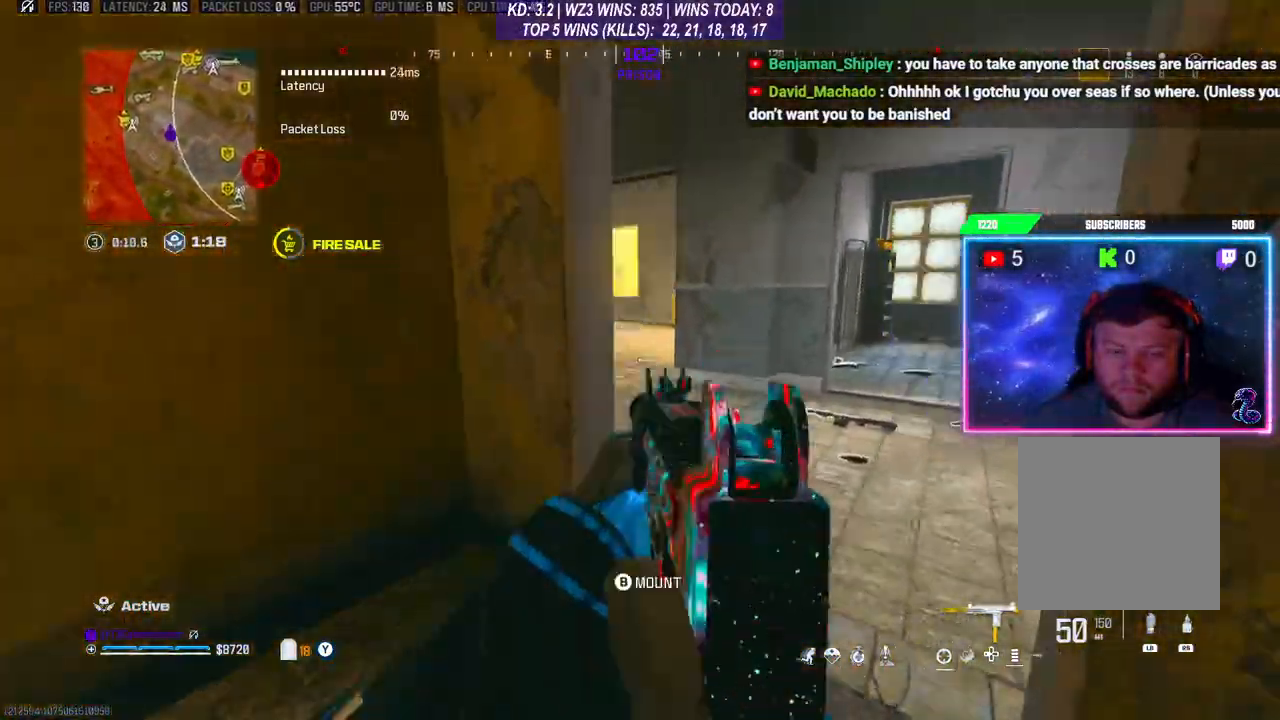
{"buttons": ["A"], "left_stick": "up", "right_stick": "left", "events": [[167, "right_stick", "left"], [233, "left_stick", "up"], [267, "L3", "up"], [333, "R3", "down"], [400, "A", "down"], [433, "R3", "up"]]}
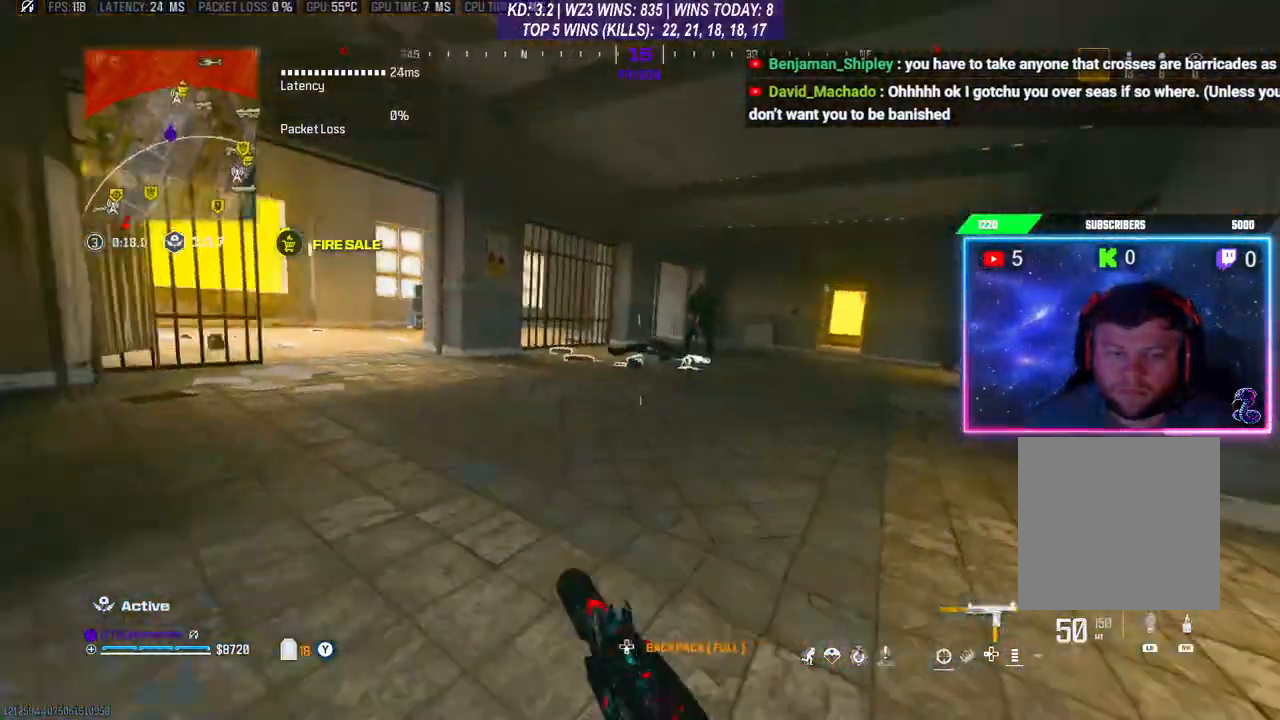
{"buttons": ["L2", "R2"], "left_stick": "down-left", "right_stick": "center", "events": [[33, "A", "up"], [67, "right_stick", "center"], [200, "L2", "down"], [200, "left_stick", "up-right"], [267, "R2", "down"], [267, "right_stick", "up"], [300, "left_stick", "right"], [333, "right_stick", "up-right"], [433, "right_stick", "center"], [467, "left_stick", "down-left"]]}
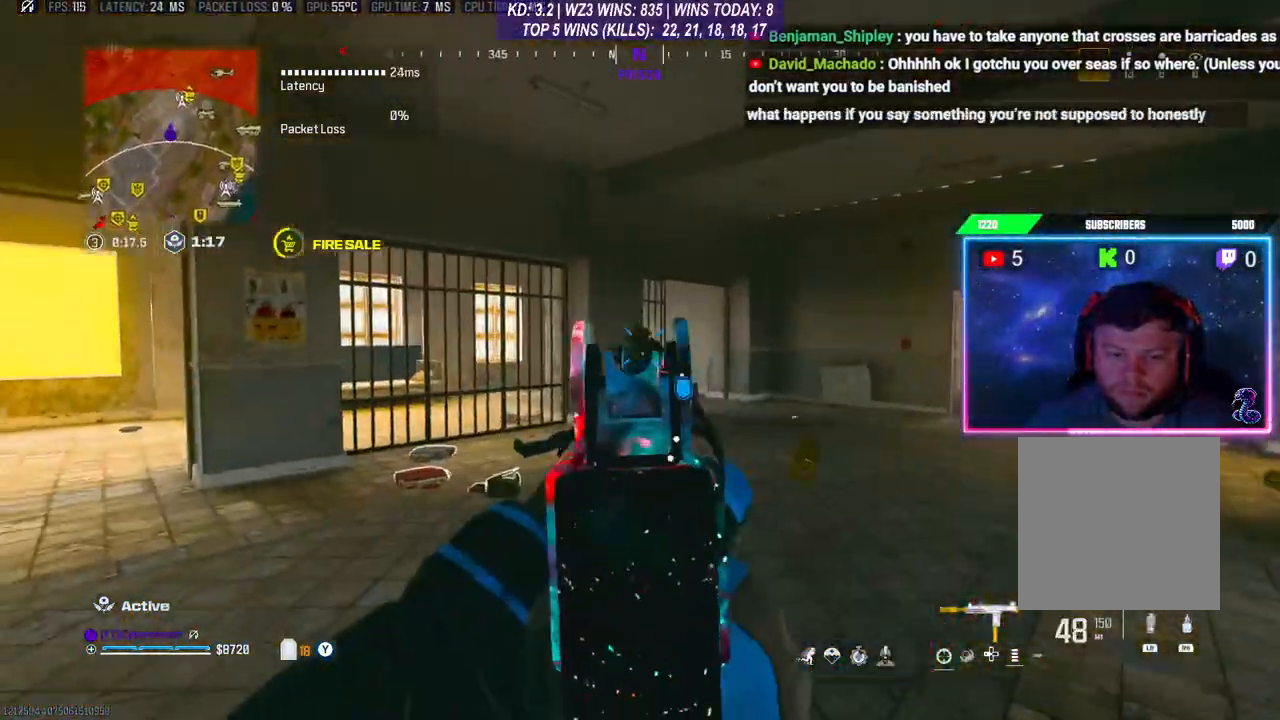
{"buttons": ["A", "L2", "R2"], "left_stick": "left", "right_stick": "right", "events": [[67, "right_stick", "right"], [167, "right_stick", "center"], [233, "right_stick", "down"], [433, "A", "down"], [500, "left_stick", "left"], [500, "right_stick", "right"]]}
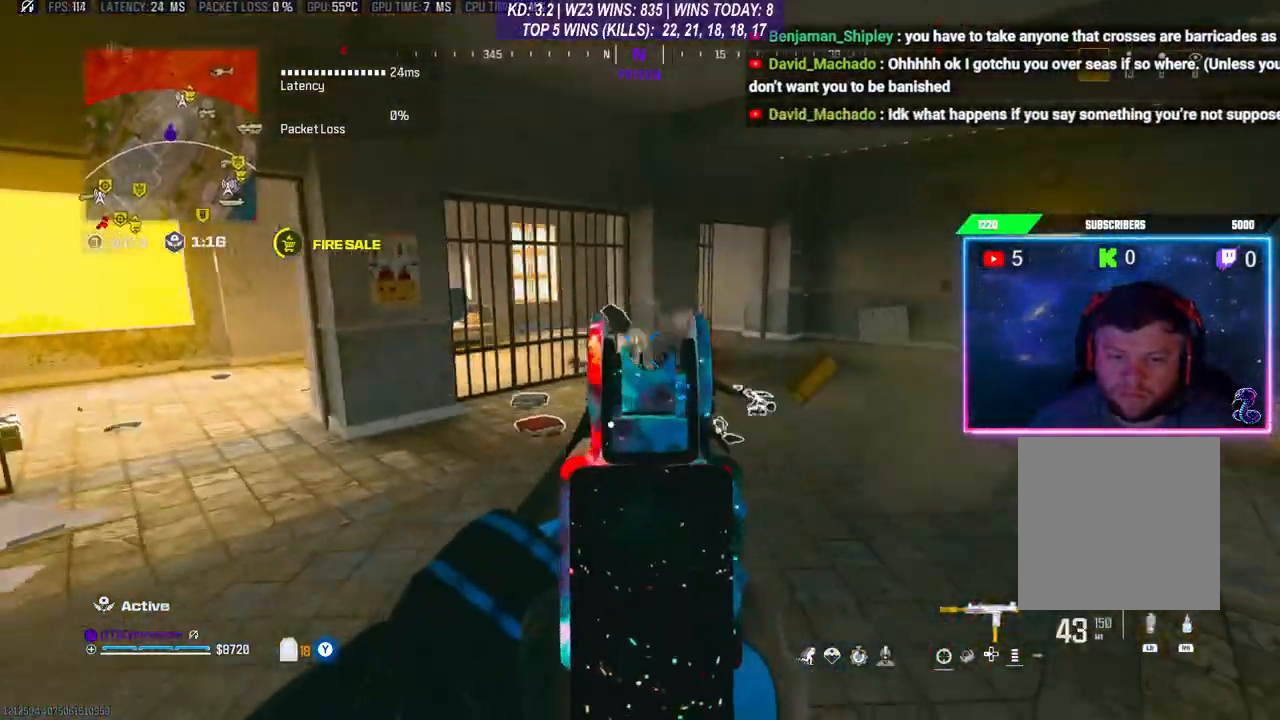
{"buttons": ["R2"], "left_stick": "down-right", "right_stick": "right", "events": [[100, "A", "up"], [200, "right_stick", "down"], [267, "L2", "up"], [300, "left_stick", "down"], [367, "left_stick", "down-right"], [367, "right_stick", "right"]]}
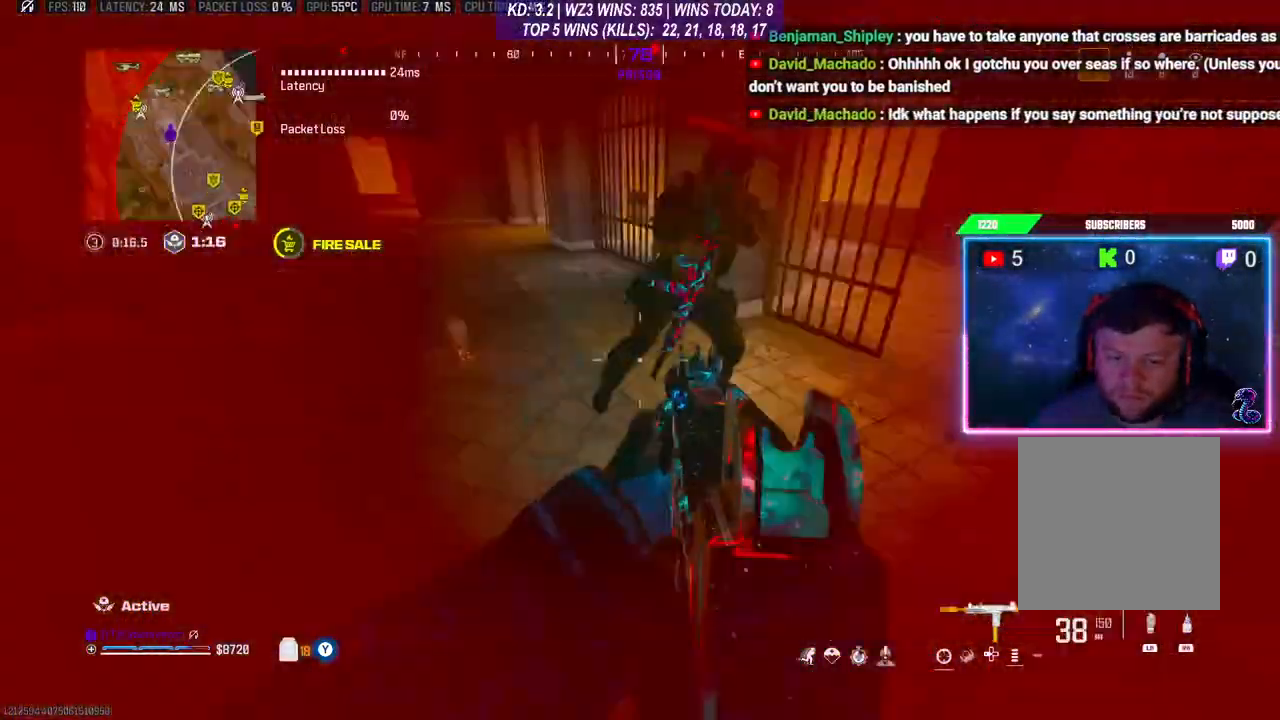
{"buttons": ["L2", "R2"], "left_stick": "left", "right_stick": "down", "events": [[100, "right_stick", "up-left"], [200, "right_stick", "up-right"], [267, "right_stick", "right"], [333, "L2", "down"], [333, "left_stick", "down-left"], [400, "left_stick", "left"], [500, "right_stick", "down"]]}
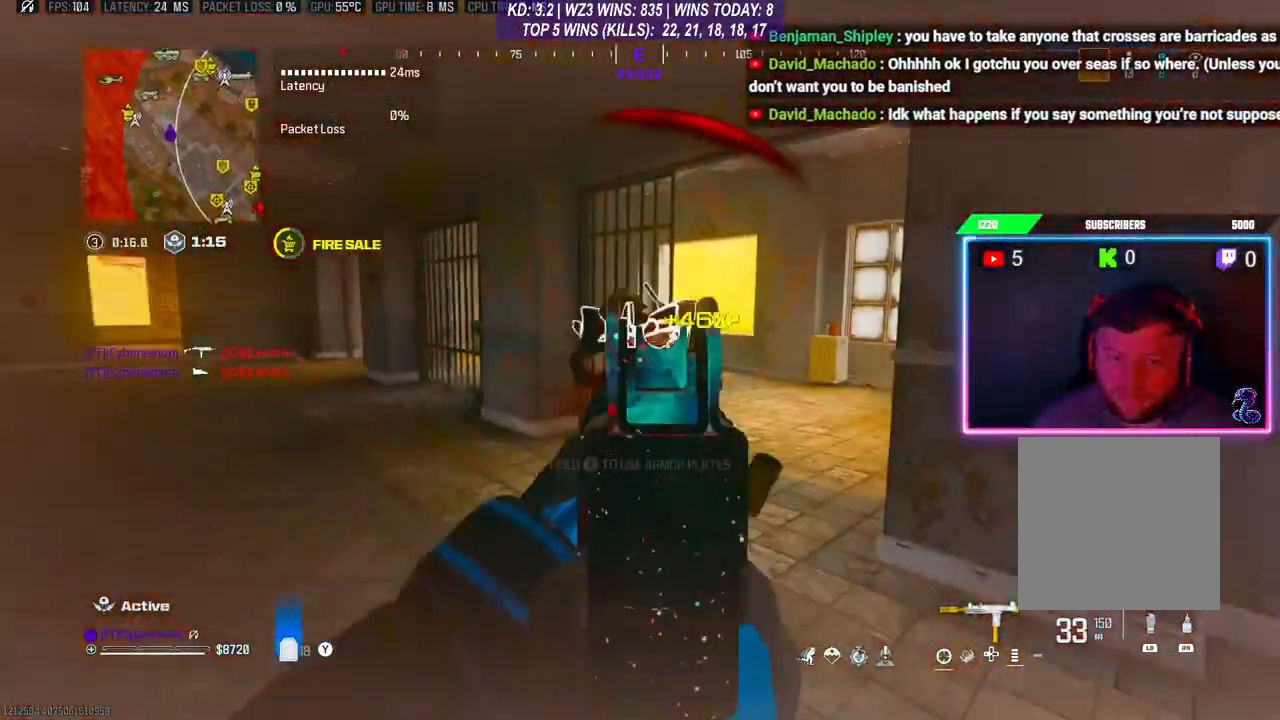
{"buttons": ["Y"], "left_stick": "right", "right_stick": "left", "events": [[67, "left_stick", "down-left"], [133, "right_stick", "center"], [167, "L2", "up"], [233, "R2", "up"], [233, "left_stick", "up-right"], [267, "L3", "down"], [367, "L3", "up"], [367, "right_stick", "left"], [400, "Y", "down"], [500, "left_stick", "right"]]}
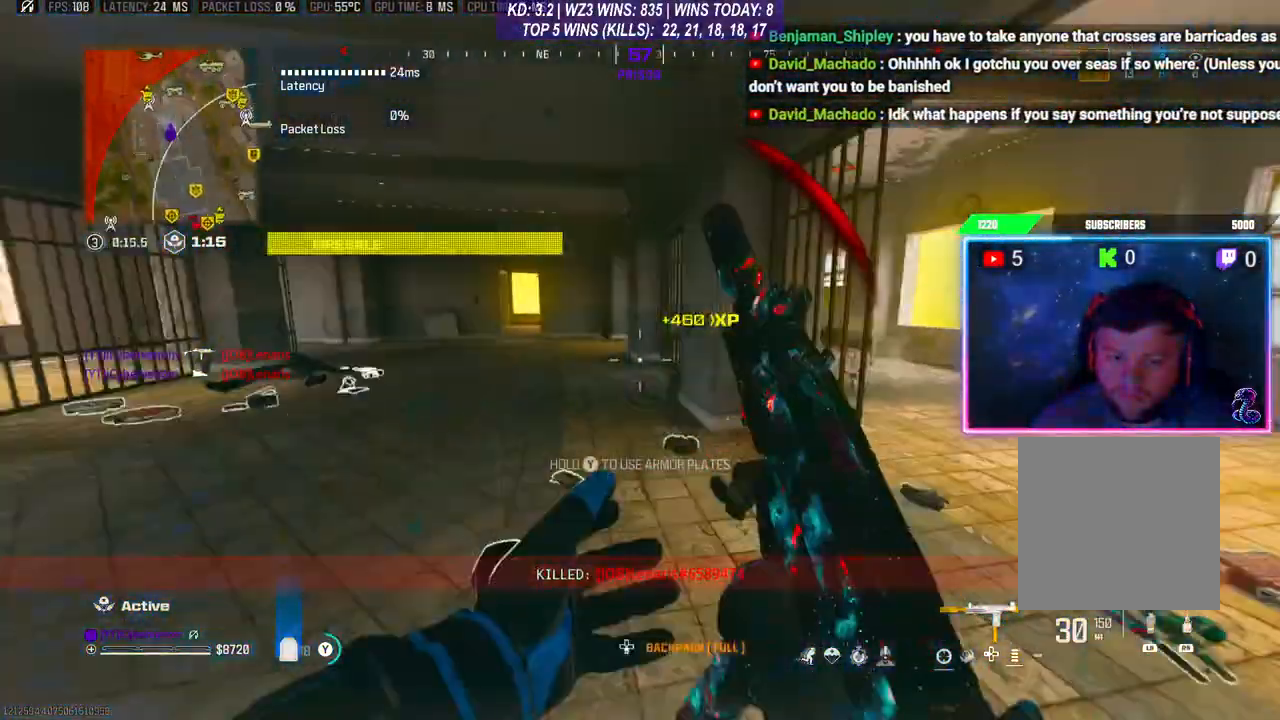
{"buttons": ["Y"], "left_stick": "up-left", "right_stick": "center", "events": [[100, "right_stick", "center"], [233, "left_stick", "up-right"], [367, "left_stick", "up-left"]]}
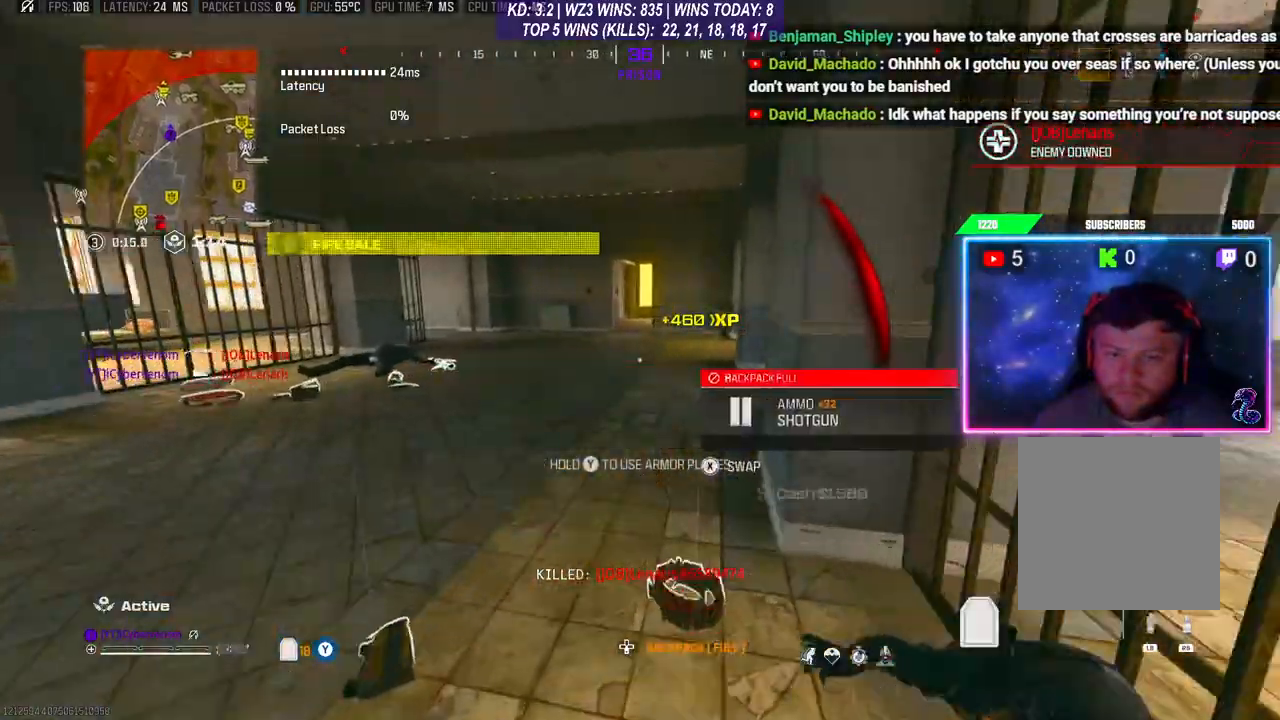
{"buttons": ["L3"], "left_stick": "up", "right_stick": "center", "events": [[67, "R3", "down"], [100, "left_stick", "down"], [133, "Y", "up"], [200, "R3", "up"], [267, "R3", "down"], [367, "R3", "up"], [433, "L3", "down"], [433, "left_stick", "up"]]}
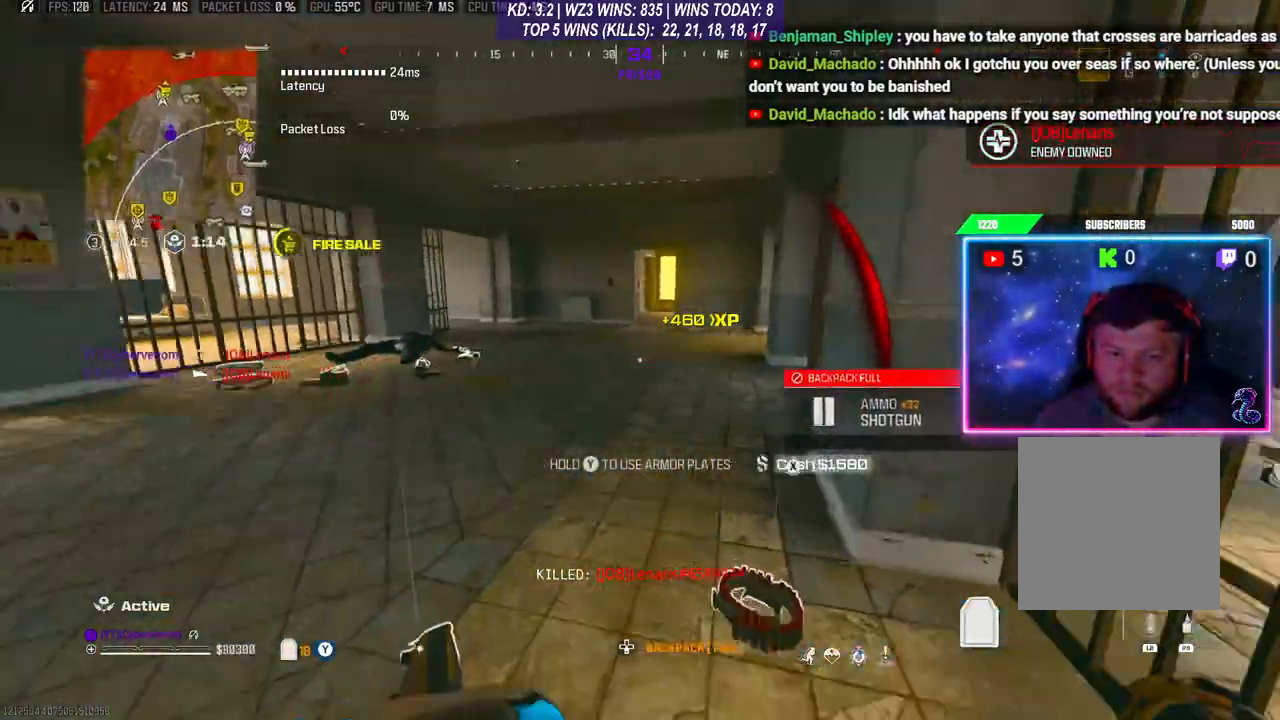
{"buttons": [], "left_stick": "up-left", "right_stick": "left", "events": [[33, "L3", "up"], [167, "left_stick", "down"], [167, "right_stick", "left"], [367, "left_stick", "up-left"]]}
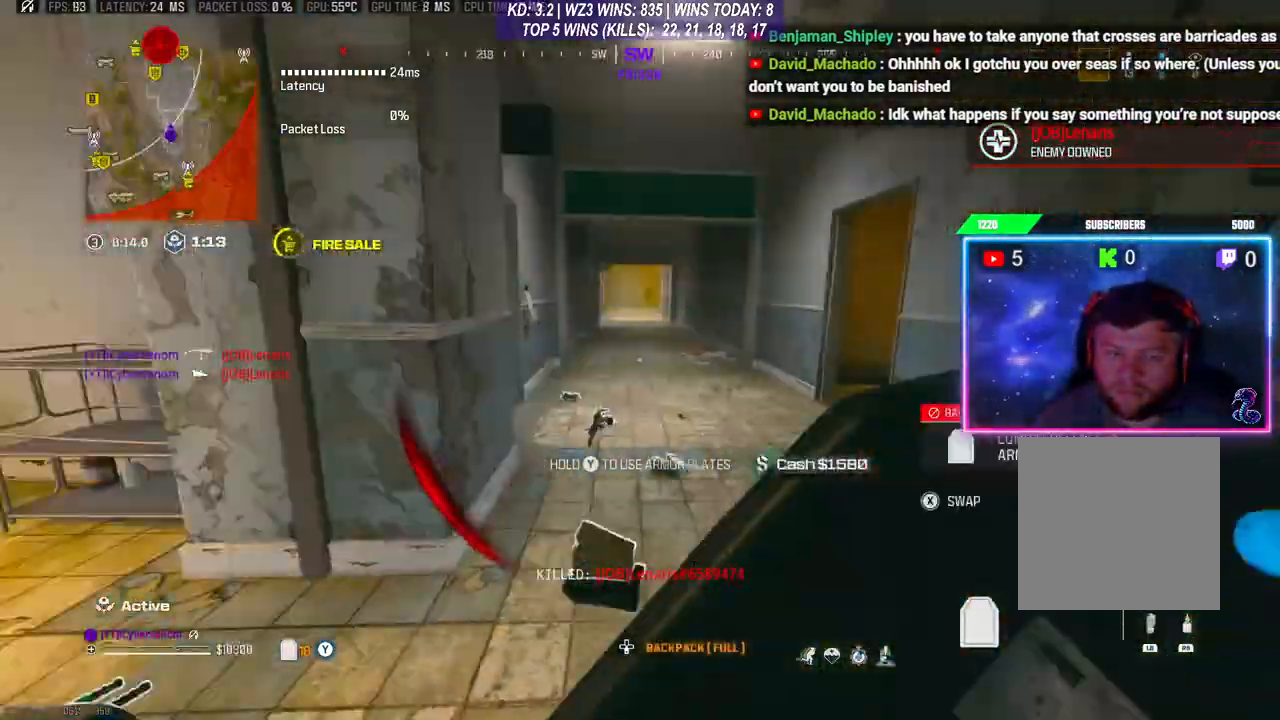
{"buttons": [], "left_stick": "up-left", "right_stick": "center", "events": [[267, "left_stick", "left"], [433, "left_stick", "up-left"], [433, "right_stick", "center"]]}
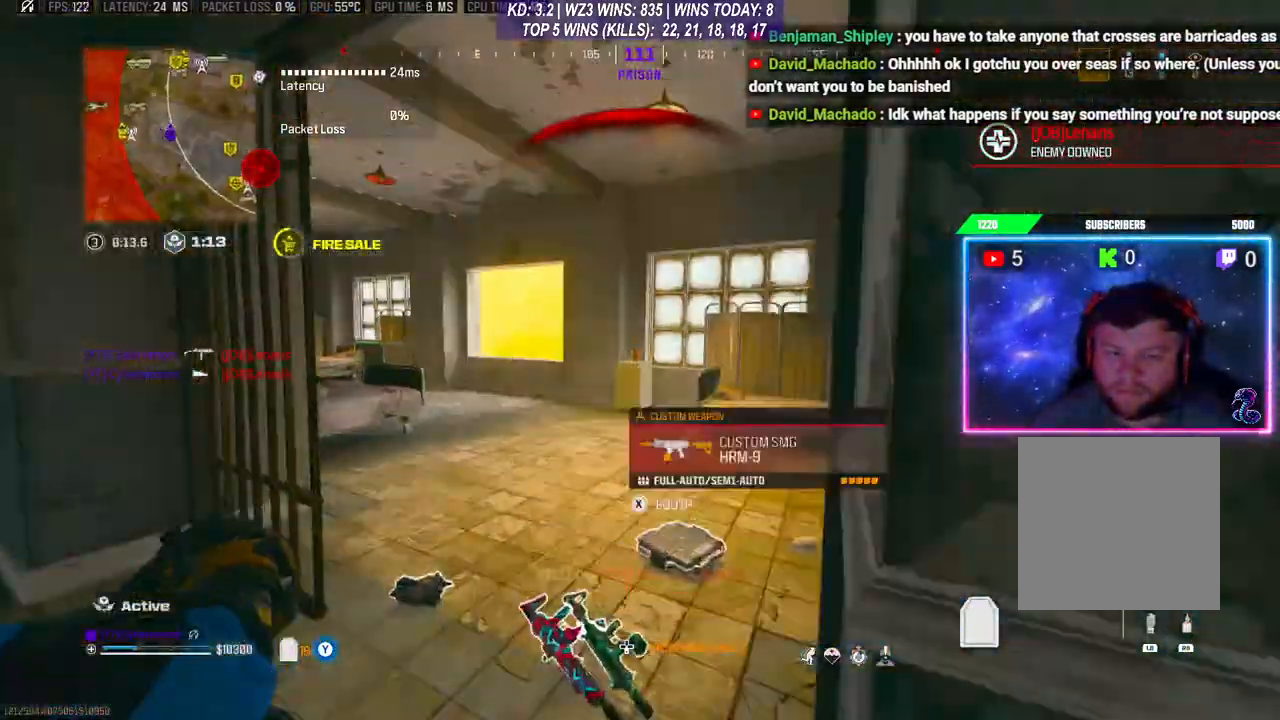
{"buttons": [], "left_stick": "down-right", "right_stick": "left", "events": [[200, "left_stick", "up-right"], [267, "left_stick", "right"], [267, "right_stick", "left"], [367, "left_stick", "down-right"]]}
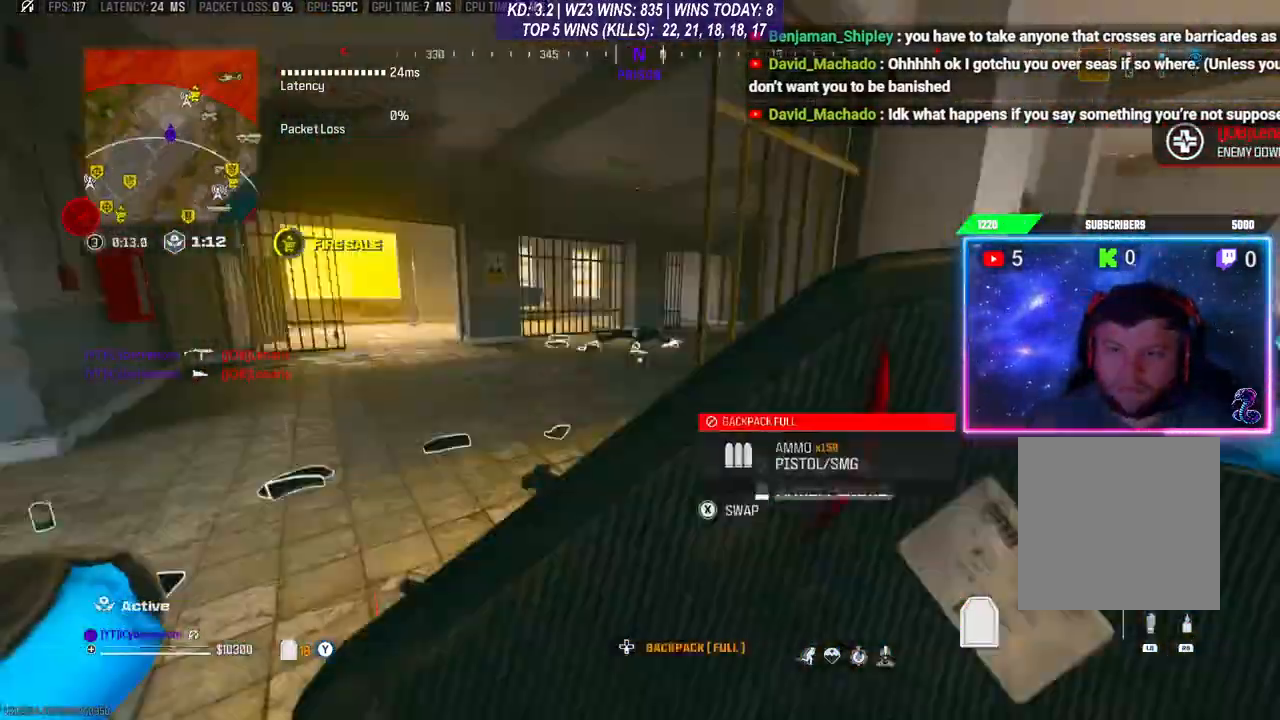
{"buttons": [], "left_stick": "up-left", "right_stick": "center", "events": [[67, "left_stick", "center"], [67, "right_stick", "center"], [133, "left_stick", "up"], [500, "left_stick", "up-left"]]}
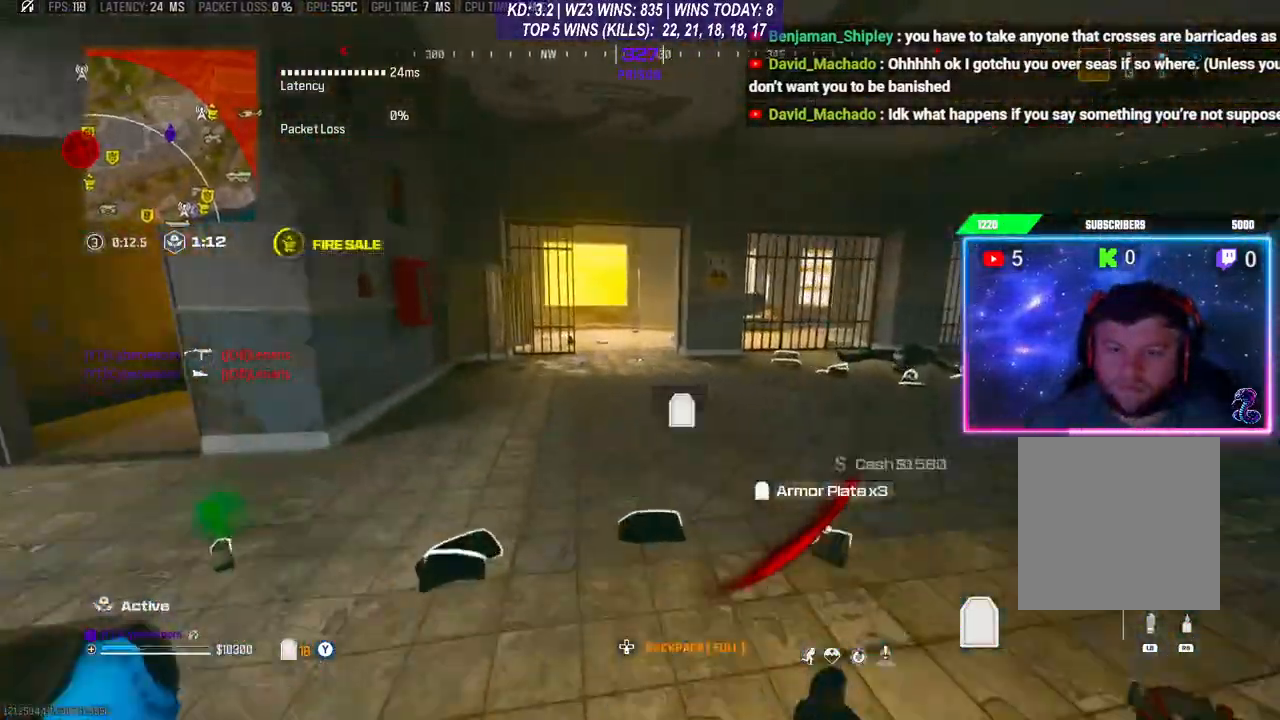
{"buttons": [], "left_stick": "center", "right_stick": "center", "events": [[133, "right_stick", "left"], [200, "left_stick", "down-left"], [200, "right_stick", "center"], [267, "left_stick", "down"], [433, "left_stick", "center"]]}